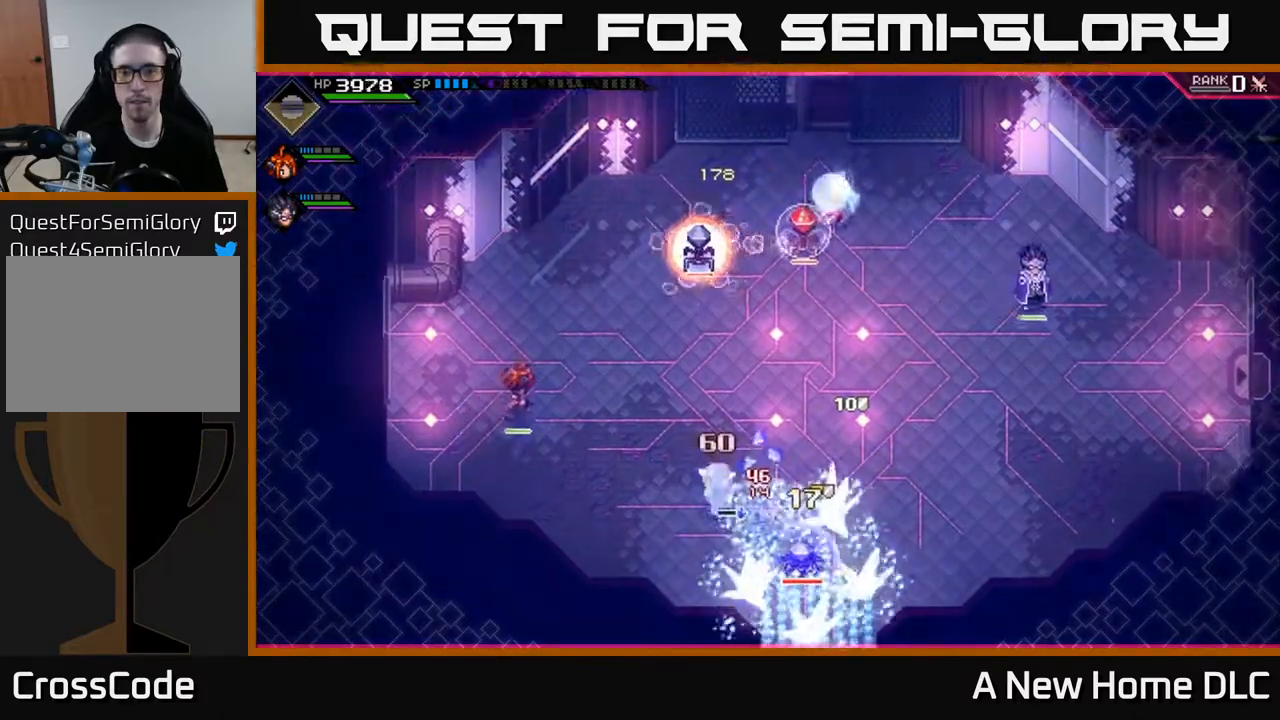
Gameplay with a controller (Xbox layout); each line is a JSON object with the inputs held at the frame after it. "events" lists button and stick changes between this image and that frame as [ms after this image, input, new state], when the widget could be followed in between.
{"buttons": [], "left_stick": "down", "right_stick": "center", "events": [[33, "L1", "up"], [50, "right_stick", "up-right"], [117, "L1", "down"], [200, "L1", "up"], [300, "right_stick", "down-right"], [383, "left_stick", "down"], [483, "right_stick", "center"]]}
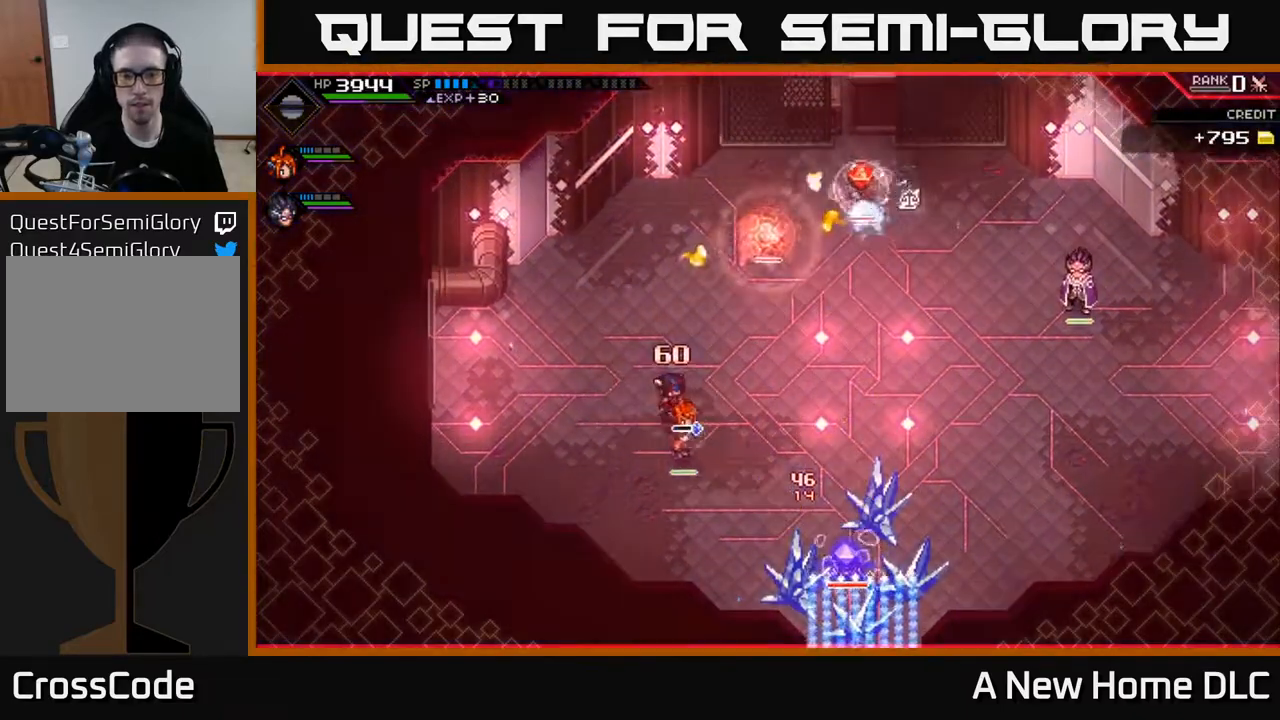
{"buttons": [], "left_stick": "center", "right_stick": "center", "events": [[33, "left_stick", "down-right"], [283, "left_stick", "center"]]}
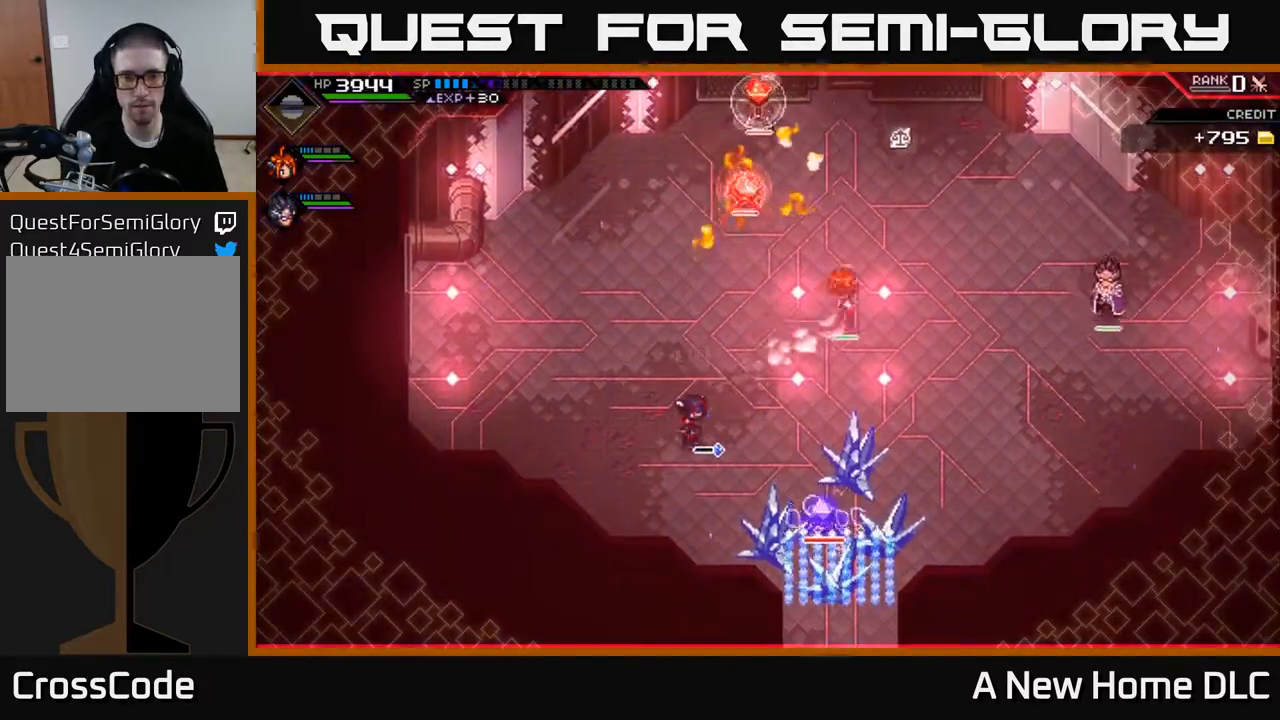
{"buttons": [], "left_stick": "center", "right_stick": "down-right", "events": [[50, "right_stick", "right"], [67, "R2", "down"], [183, "right_stick", "down-right"], [233, "R2", "up"]]}
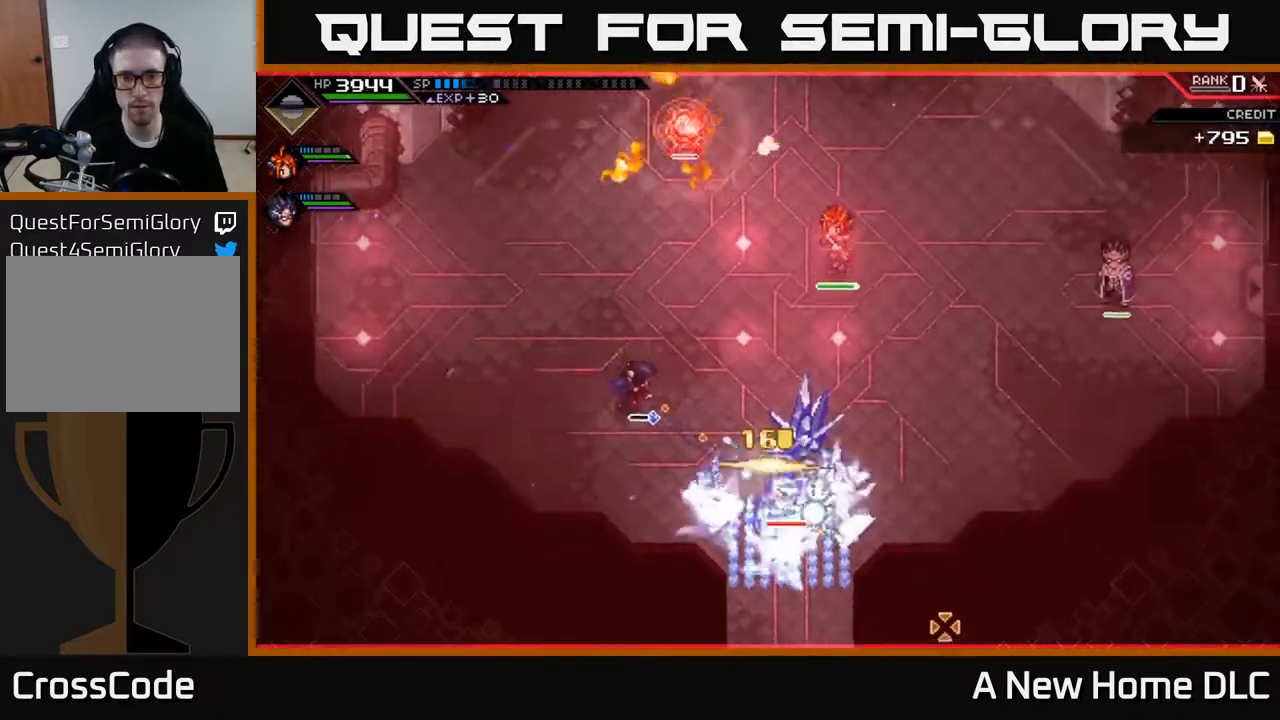
{"buttons": [], "left_stick": "down-right", "right_stick": "center", "events": [[433, "left_stick", "down-right"], [500, "right_stick", "center"]]}
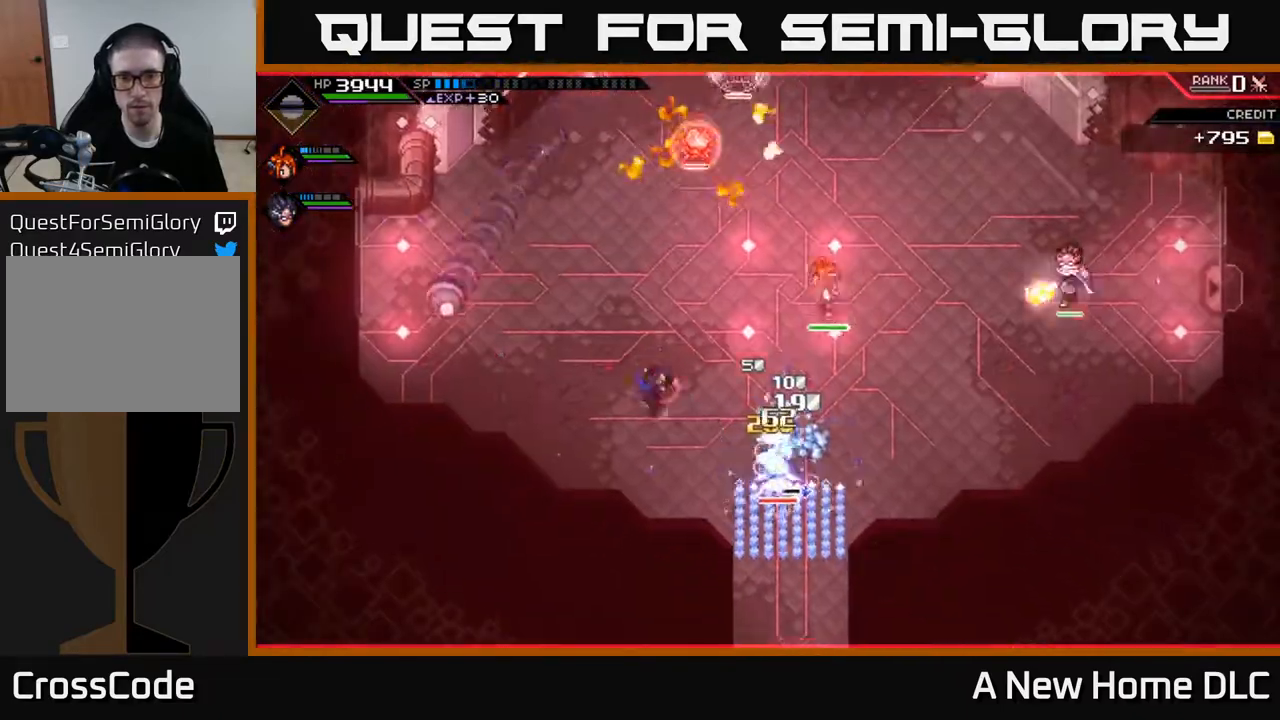
{"buttons": [], "left_stick": "right", "right_stick": "center", "events": [[17, "L1", "down"], [133, "L1", "up"], [167, "X", "down"], [200, "L1", "down"], [267, "L1", "up"], [267, "X", "up"], [350, "X", "down"], [433, "X", "up"], [433, "left_stick", "right"]]}
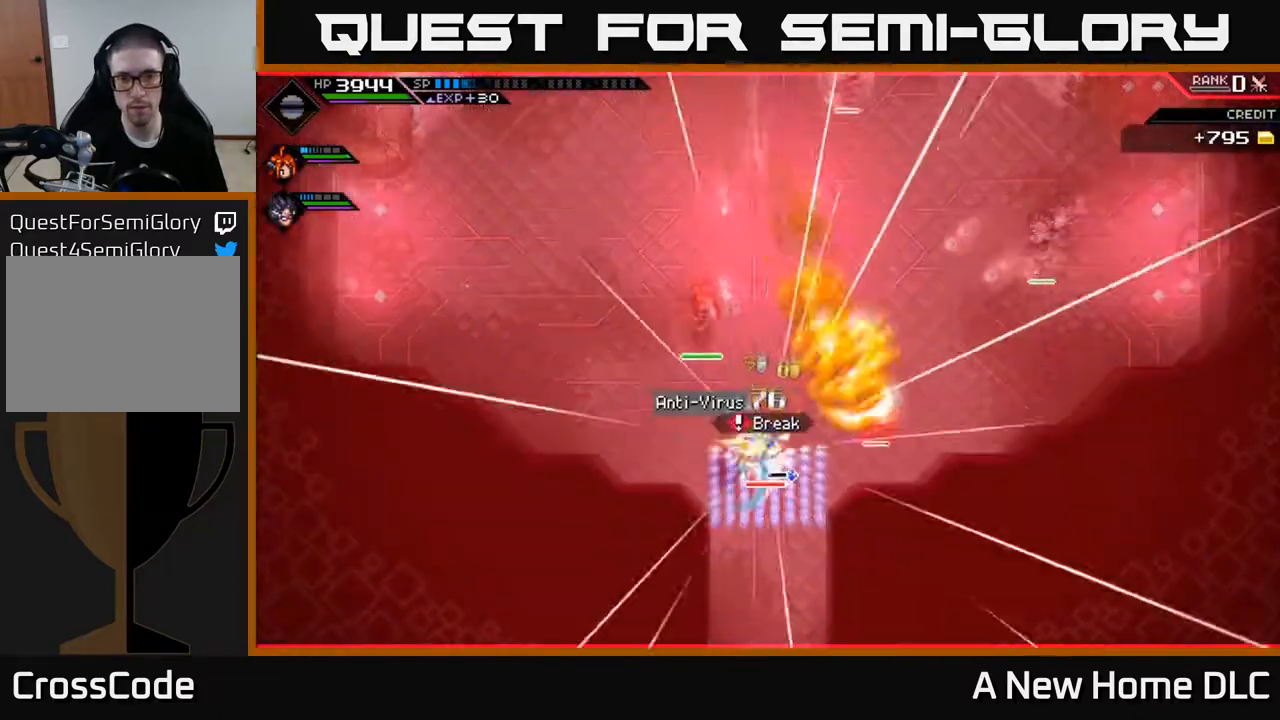
{"buttons": ["X"], "left_stick": "right", "right_stick": "center", "events": [[17, "X", "down"], [100, "X", "up"], [200, "X", "down"], [283, "X", "up"], [367, "left_stick", "center"], [400, "X", "down"], [500, "left_stick", "right"]]}
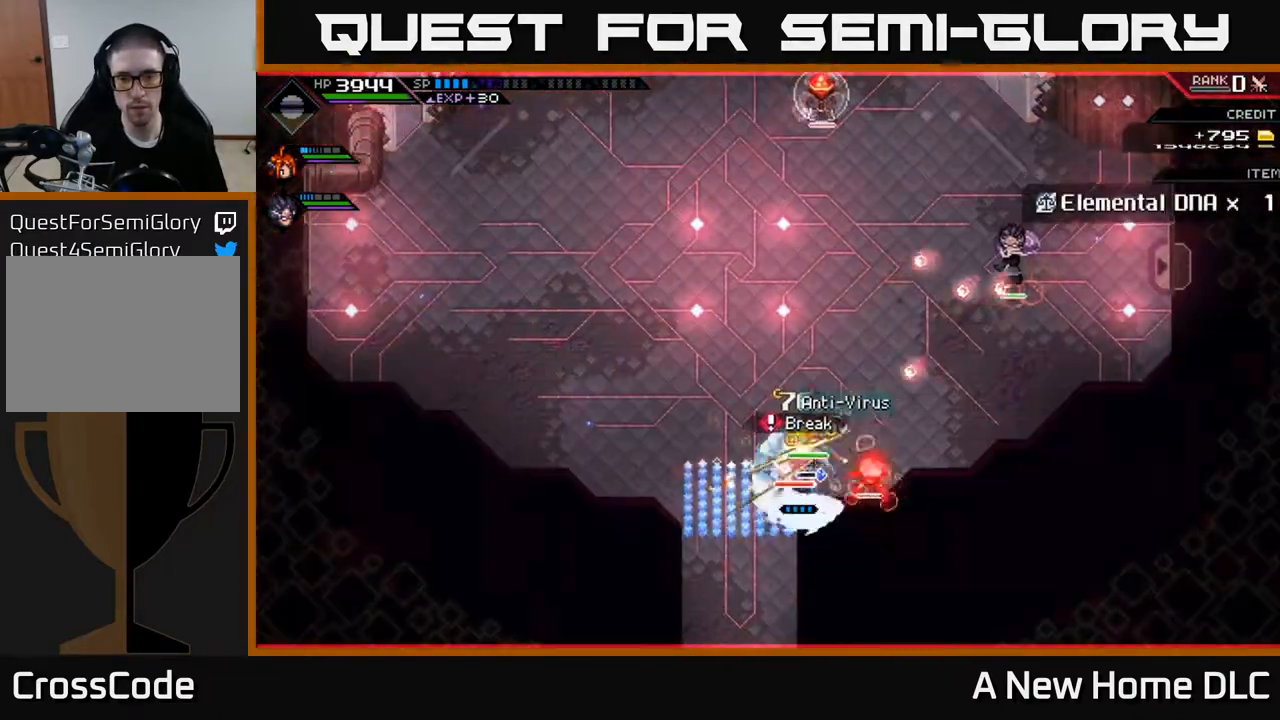
{"buttons": [], "left_stick": "up-left", "right_stick": "center", "events": [[17, "X", "up"], [100, "left_stick", "center"], [150, "left_stick", "up-left"], [183, "L1", "down"], [300, "L1", "up"], [350, "left_stick", "left"], [483, "left_stick", "up-left"]]}
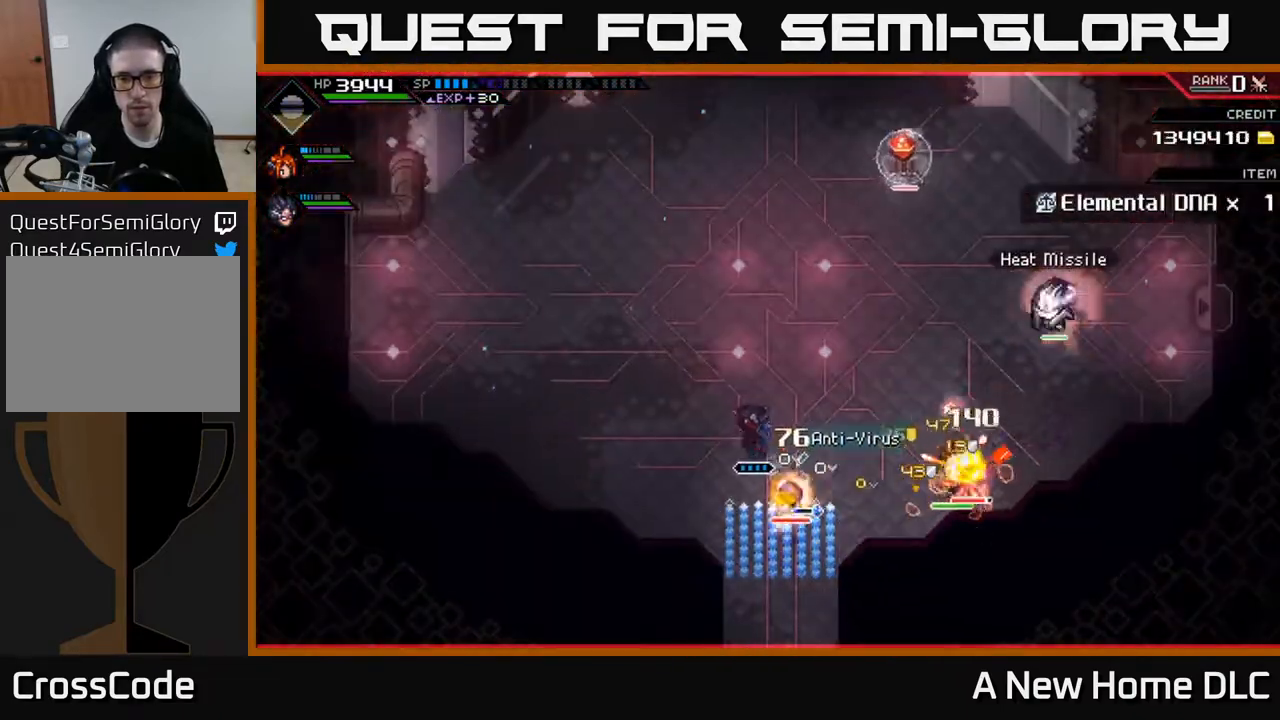
{"buttons": [], "left_stick": "right", "right_stick": "center", "events": [[150, "L1", "down"], [233, "left_stick", "up-right"], [267, "L1", "up"], [350, "left_stick", "right"]]}
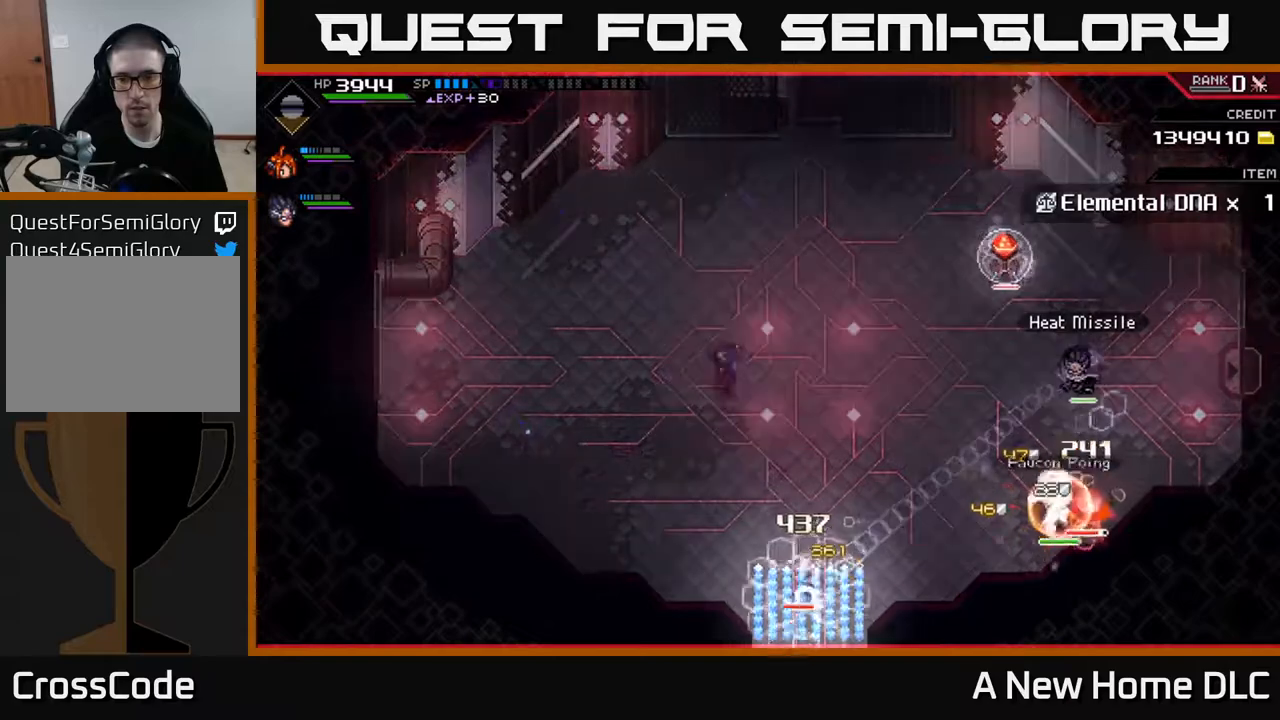
{"buttons": ["L1"], "left_stick": "right", "right_stick": "center", "events": [[67, "L1", "down"], [183, "L1", "up"], [467, "L1", "down"]]}
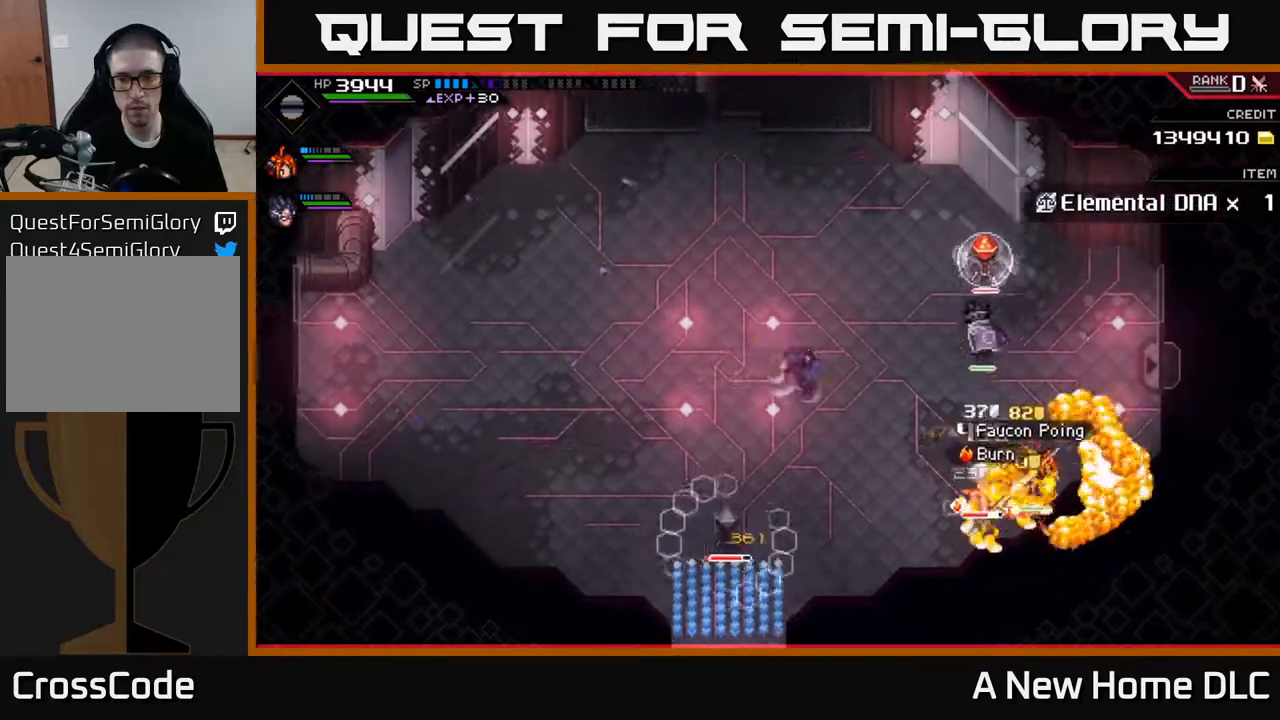
{"buttons": [], "left_stick": "down", "right_stick": "center", "events": [[100, "L1", "up"], [133, "left_stick", "down-right"], [233, "L1", "down"], [317, "L1", "up"], [350, "X", "down"], [383, "left_stick", "down"], [467, "X", "up"]]}
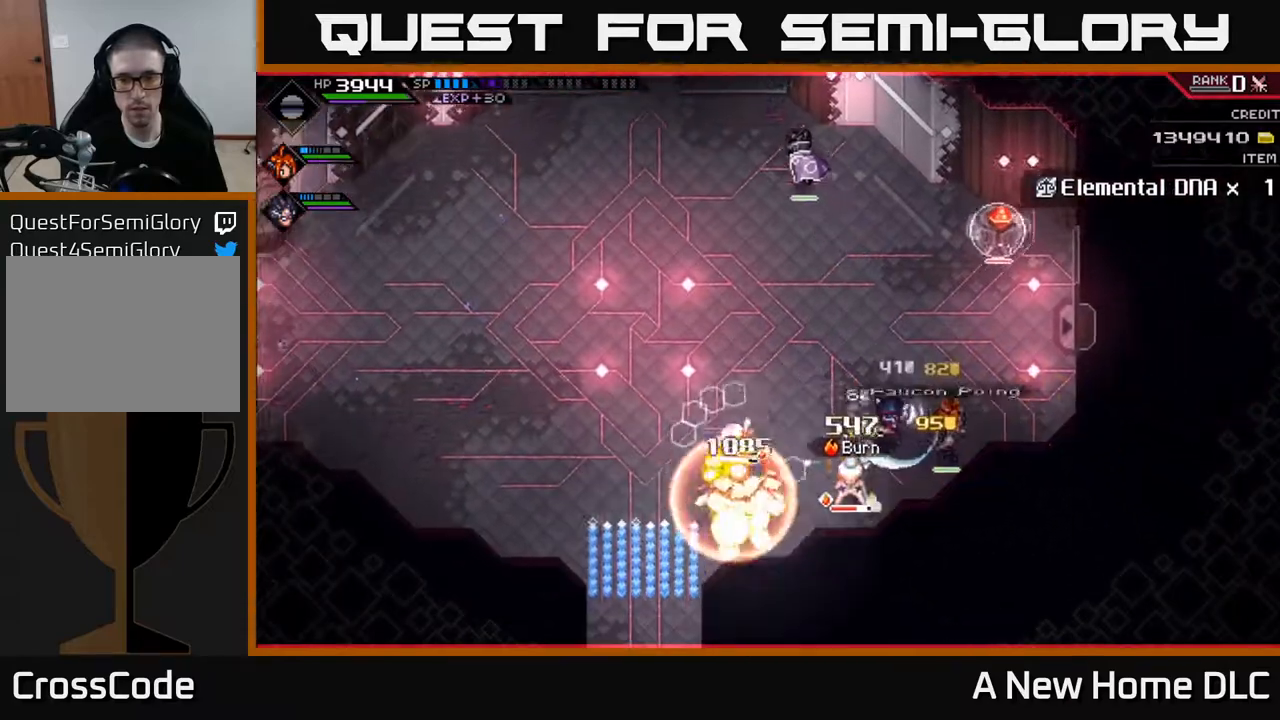
{"buttons": ["L1"], "left_stick": "up", "right_stick": "center", "events": [[183, "left_stick", "center"], [267, "left_stick", "up-right"], [317, "left_stick", "up"], [500, "L1", "down"]]}
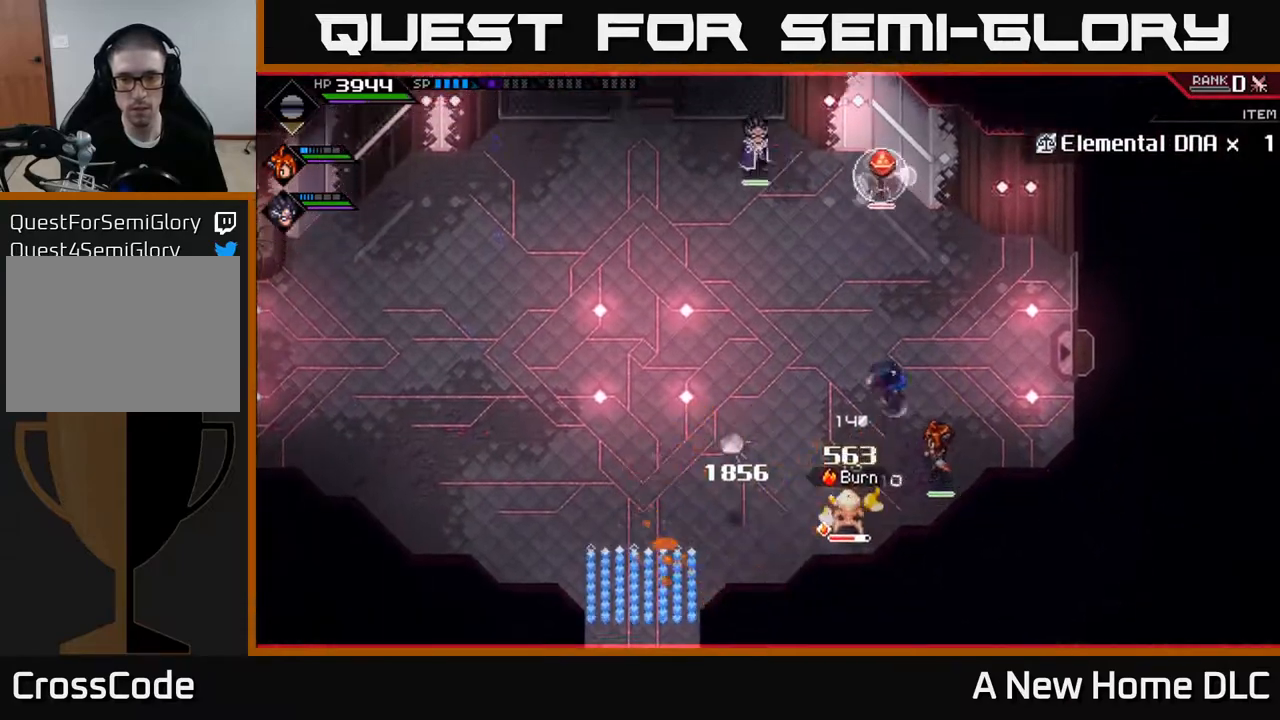
{"buttons": [], "left_stick": "down", "right_stick": "center", "events": [[133, "L1", "up"], [367, "left_stick", "down"]]}
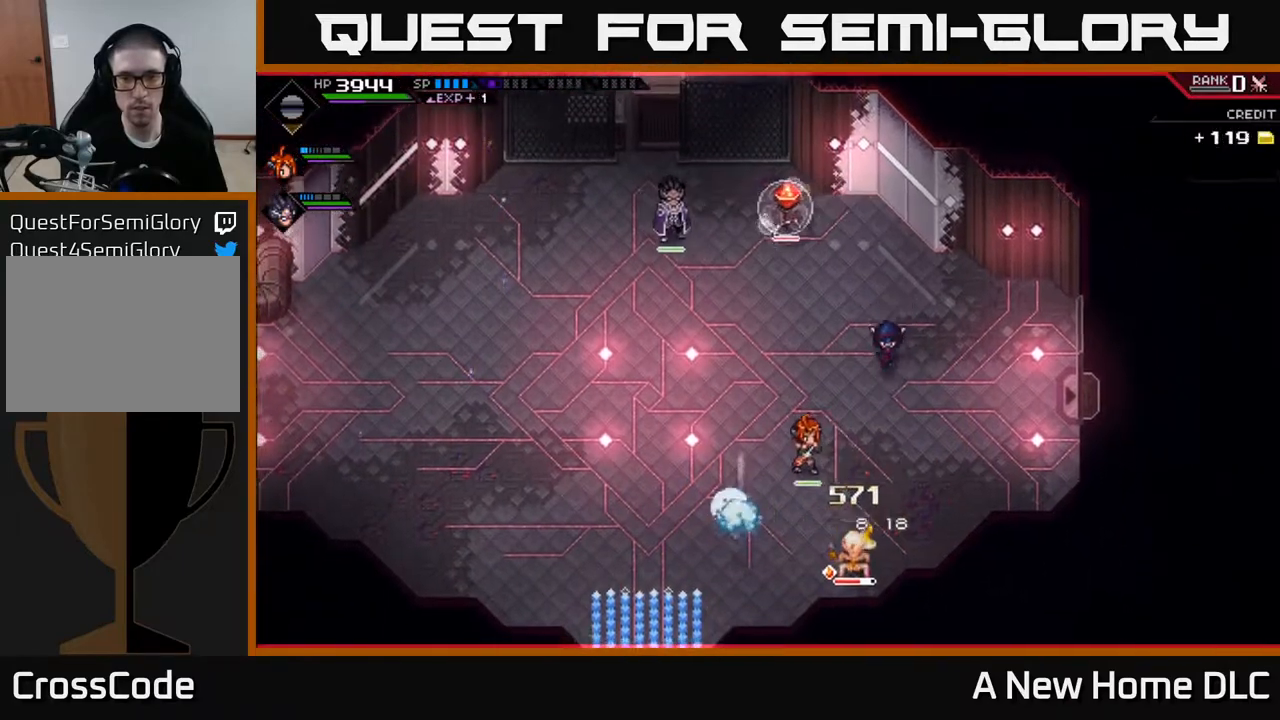
{"buttons": [], "left_stick": "down", "right_stick": "center", "events": [[67, "L1", "down"], [150, "left_stick", "down-left"], [167, "L1", "up"], [283, "L1", "down"], [333, "L1", "up"], [367, "left_stick", "down"]]}
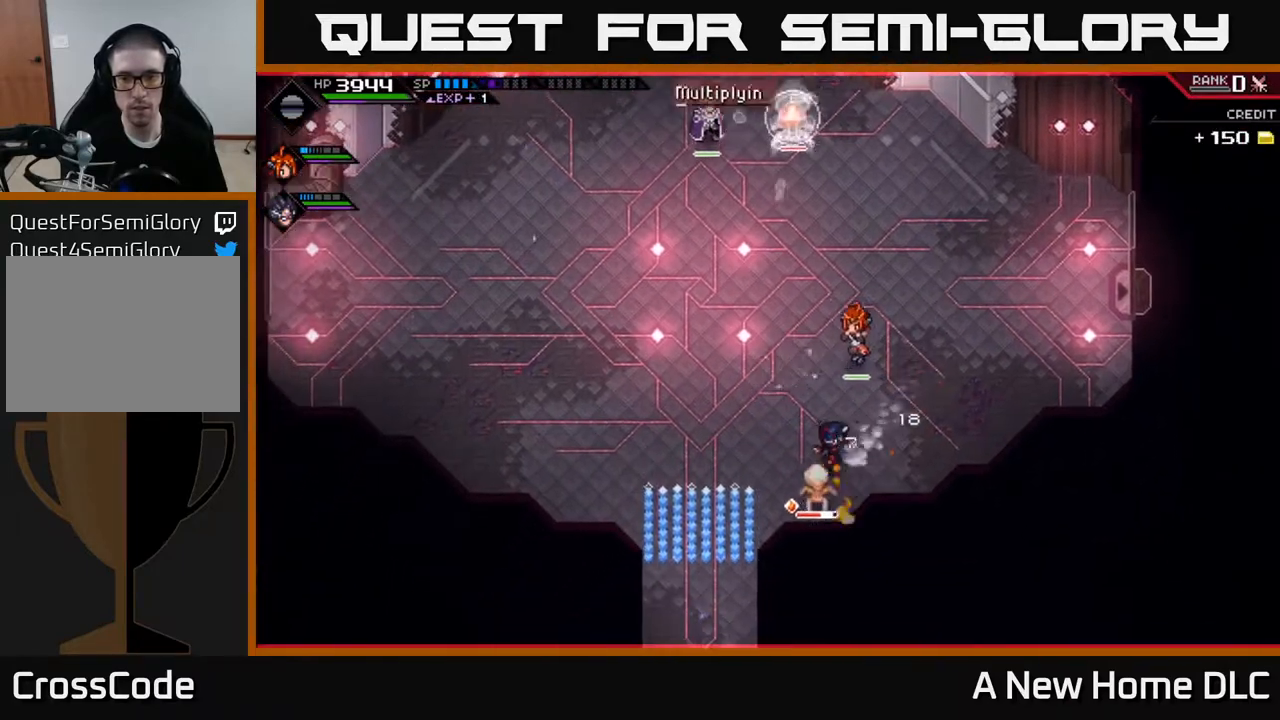
{"buttons": ["X"], "left_stick": "down-left", "right_stick": "center", "events": [[100, "left_stick", "down-left"], [267, "X", "down"], [383, "X", "up"], [450, "X", "down"]]}
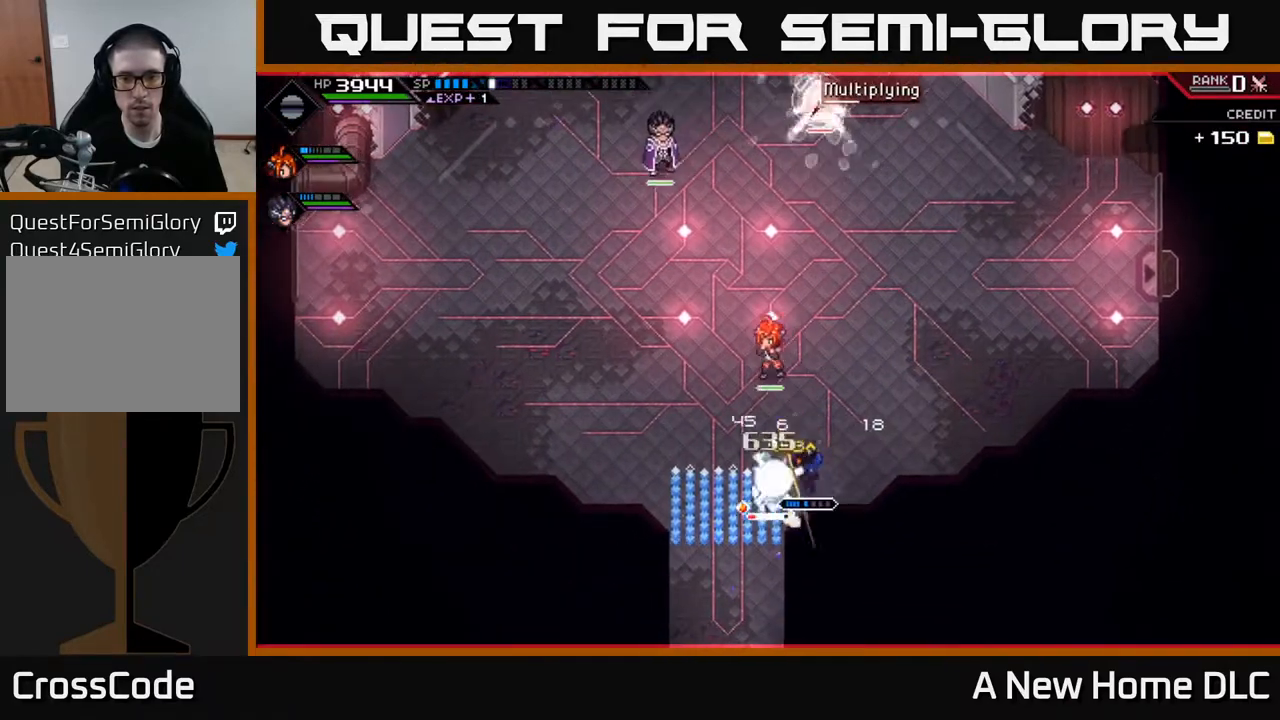
{"buttons": ["X"], "left_stick": "down-left", "right_stick": "center", "events": [[33, "X", "up"], [100, "X", "down"], [200, "X", "up"], [200, "left_stick", "left"], [283, "X", "down"], [350, "left_stick", "down-left"], [367, "X", "up"], [450, "X", "down"]]}
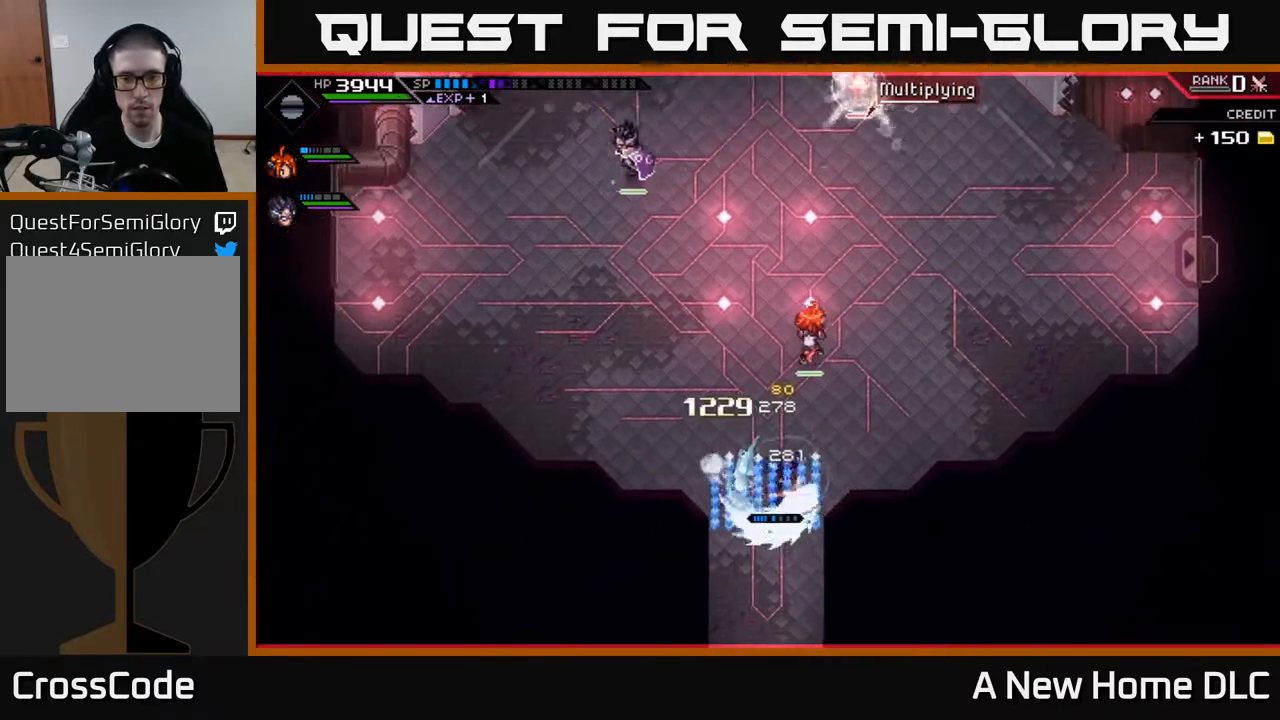
{"buttons": [], "left_stick": "up", "right_stick": "center", "events": [[50, "X", "up"], [117, "left_stick", "left"], [133, "X", "down"], [250, "X", "up"], [433, "left_stick", "up"]]}
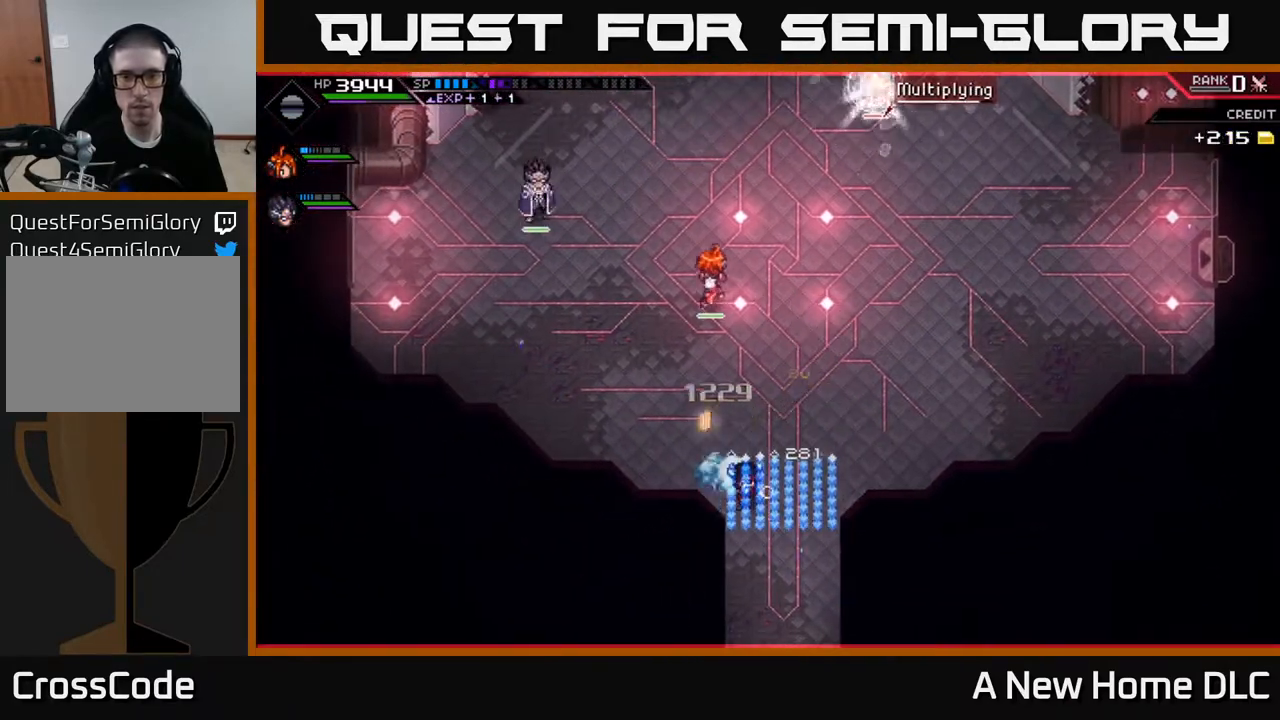
{"buttons": [], "left_stick": "up-right", "right_stick": "up", "events": [[83, "L1", "down"], [183, "L1", "up"], [417, "left_stick", "up-right"], [467, "right_stick", "up"]]}
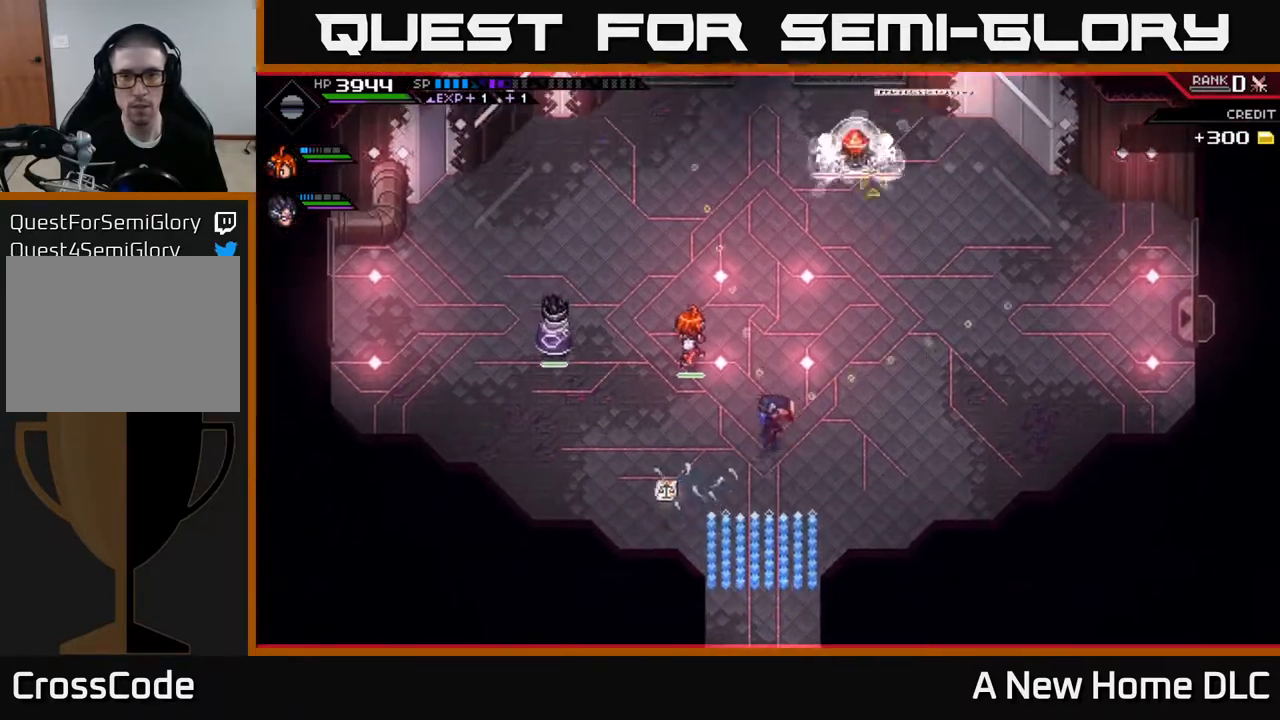
{"buttons": [], "left_stick": "right", "right_stick": "up", "events": [[400, "left_stick", "right"]]}
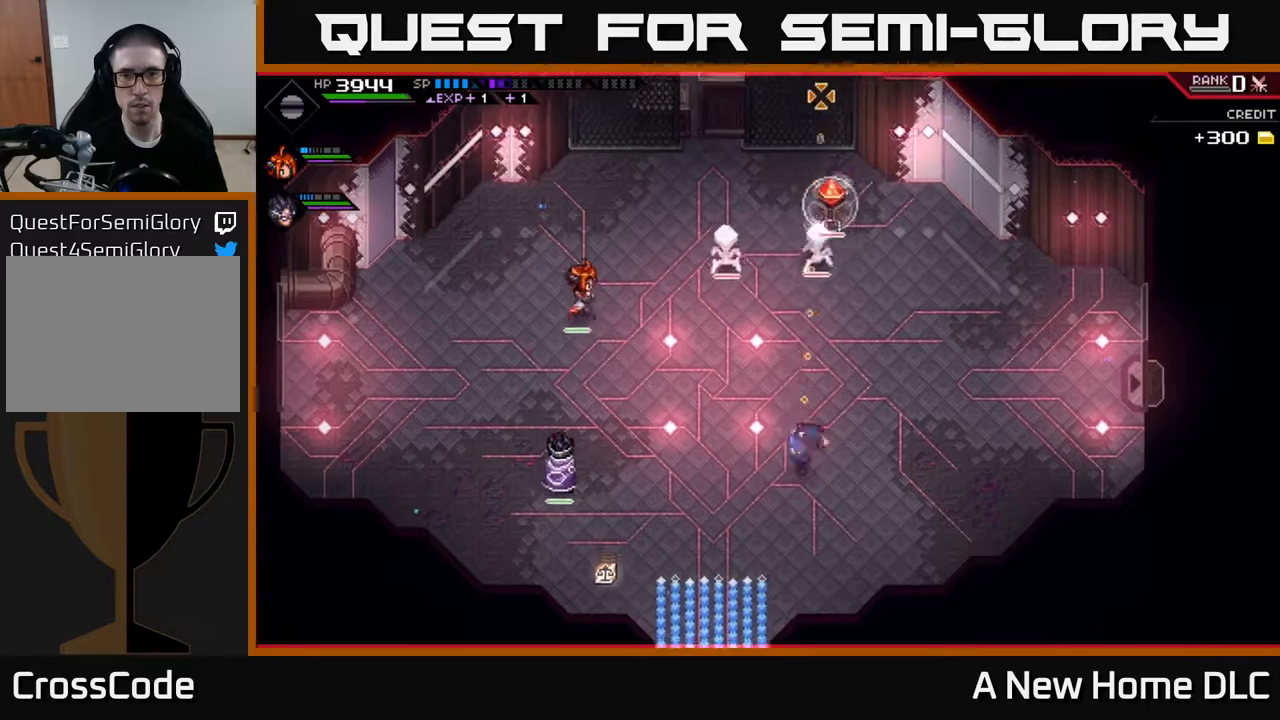
{"buttons": ["DPAD_UP"], "left_stick": "center", "right_stick": "up-left", "events": [[317, "left_stick", "center"], [483, "DPAD_UP", "down"], [500, "right_stick", "up-left"]]}
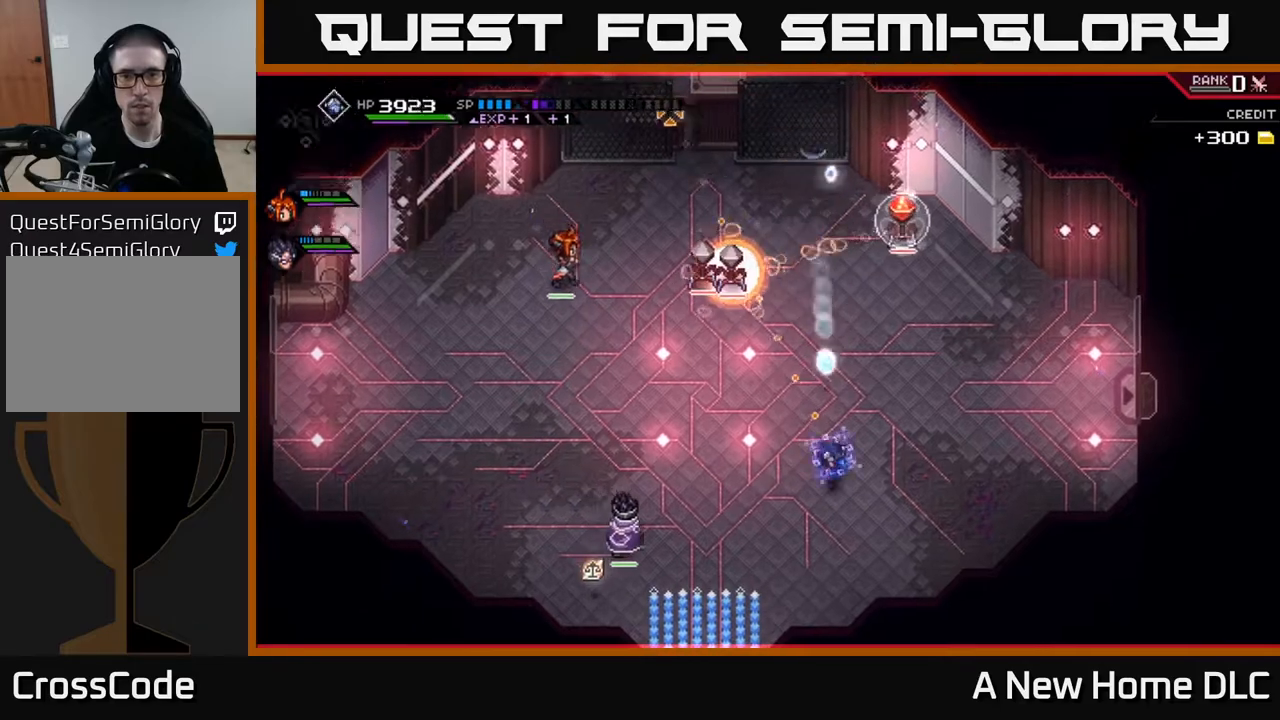
{"buttons": [], "left_stick": "center", "right_stick": "up-left", "events": [[50, "DPAD_UP", "up"], [83, "R2", "down"], [183, "R2", "up"]]}
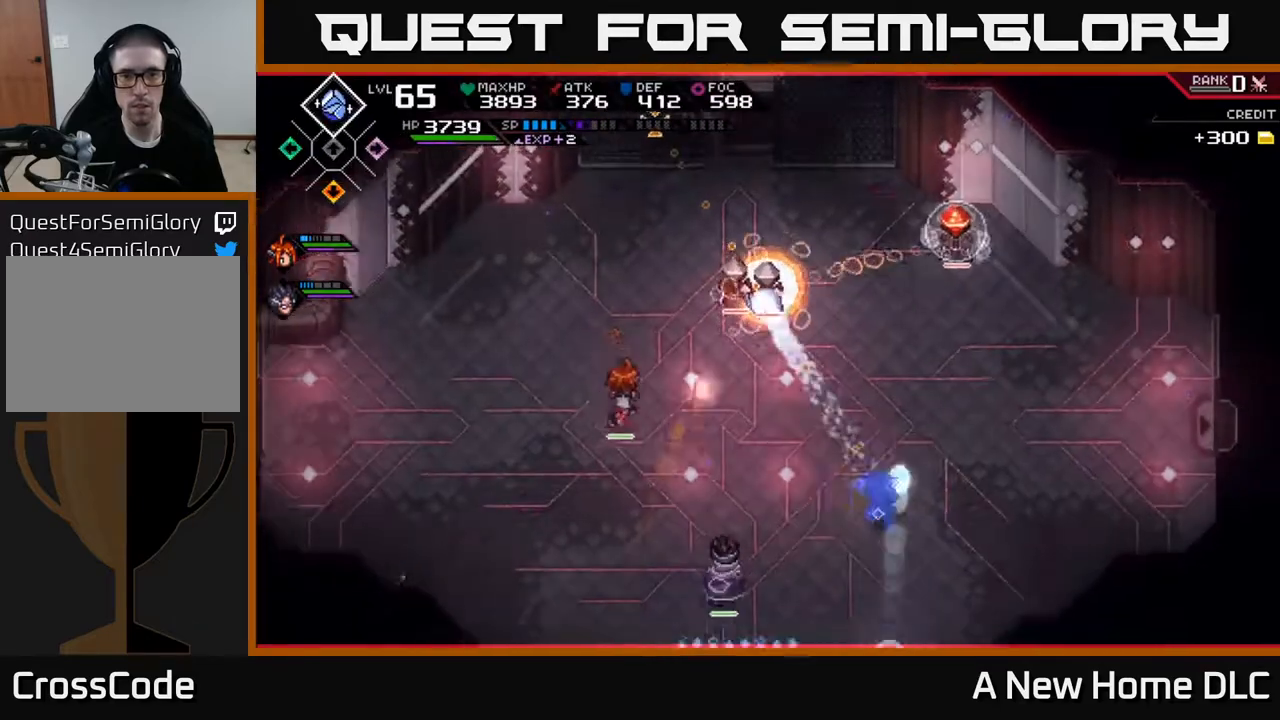
{"buttons": ["L1"], "left_stick": "left", "right_stick": "center", "events": [[383, "left_stick", "left"], [433, "right_stick", "center"], [450, "L1", "down"]]}
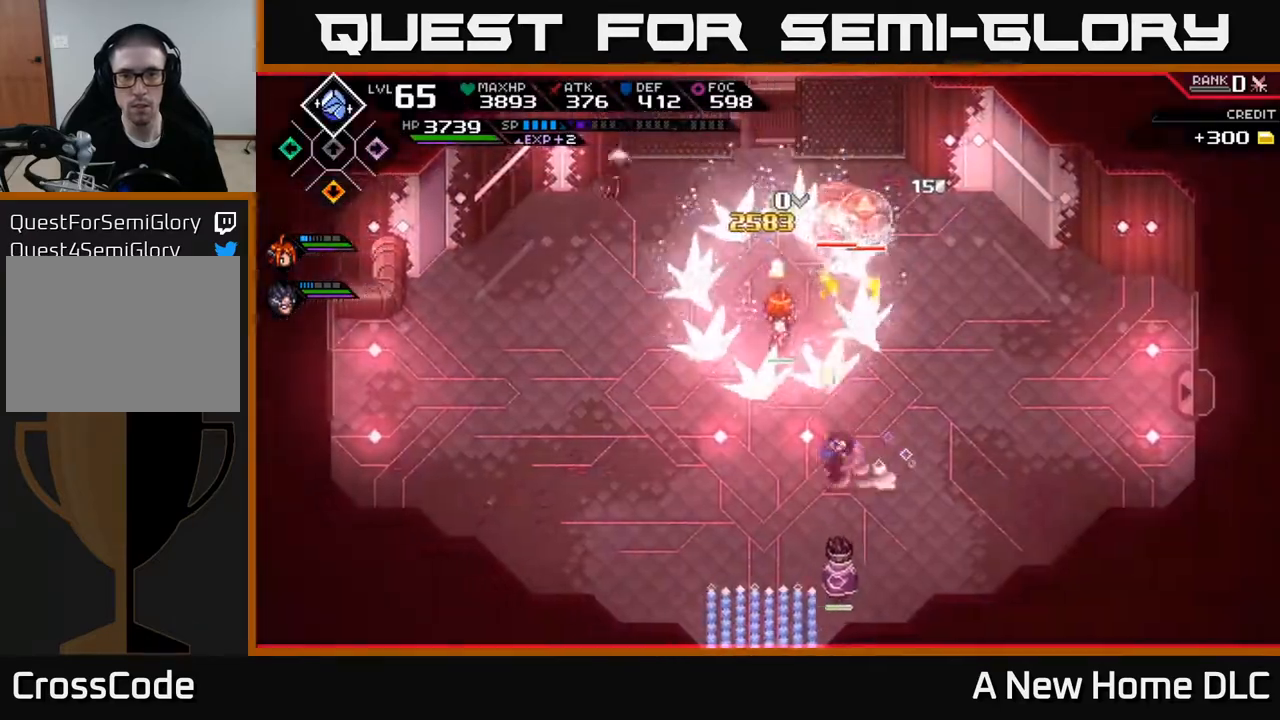
{"buttons": [], "left_stick": "left", "right_stick": "center", "events": [[33, "L1", "up"], [200, "L1", "down"], [283, "L1", "up"]]}
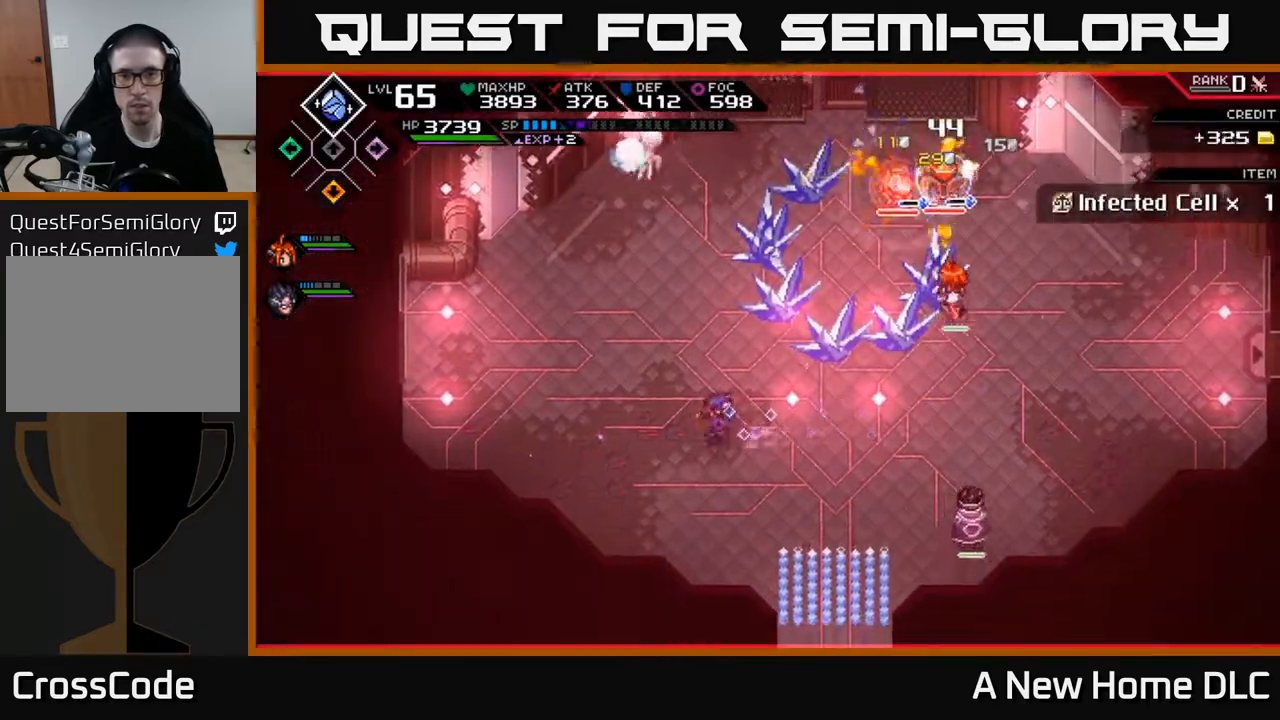
{"buttons": [], "left_stick": "up-left", "right_stick": "center", "events": [[100, "left_stick", "up-left"], [233, "left_stick", "up"], [450, "left_stick", "up-left"]]}
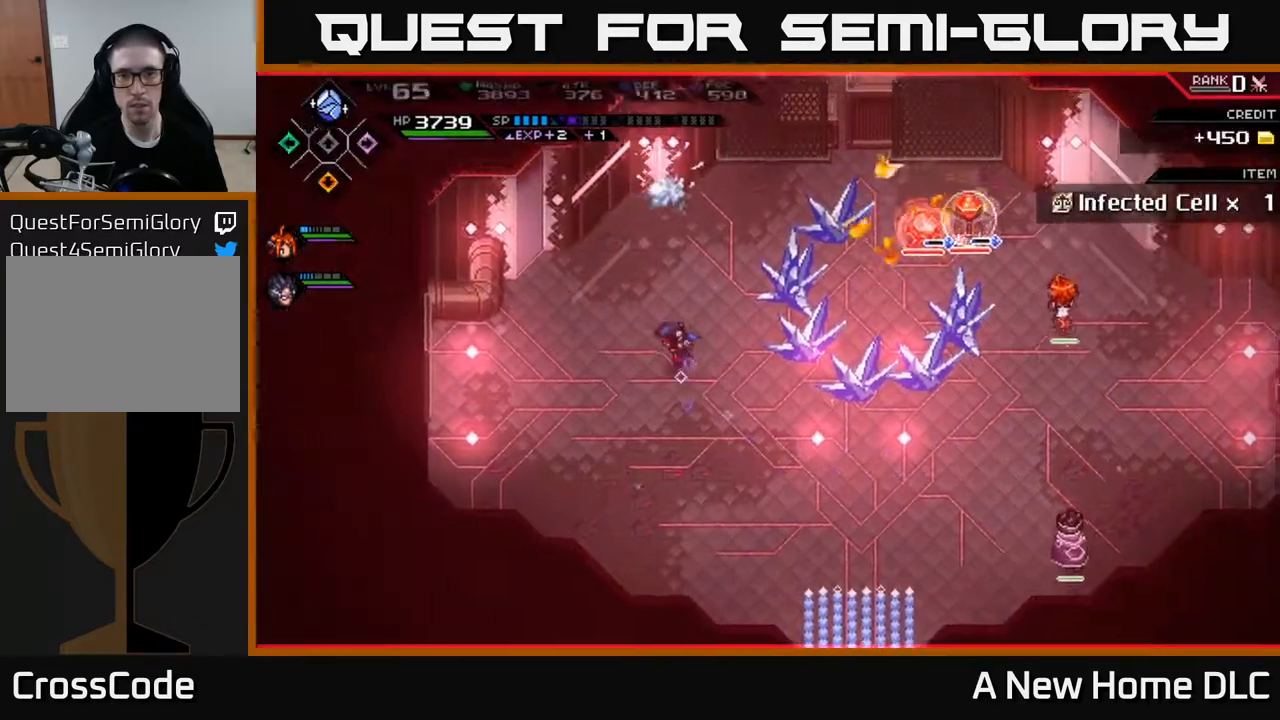
{"buttons": [], "left_stick": "right", "right_stick": "up-right", "events": [[17, "left_stick", "left"], [250, "left_stick", "down"], [300, "left_stick", "right"], [467, "right_stick", "up-right"]]}
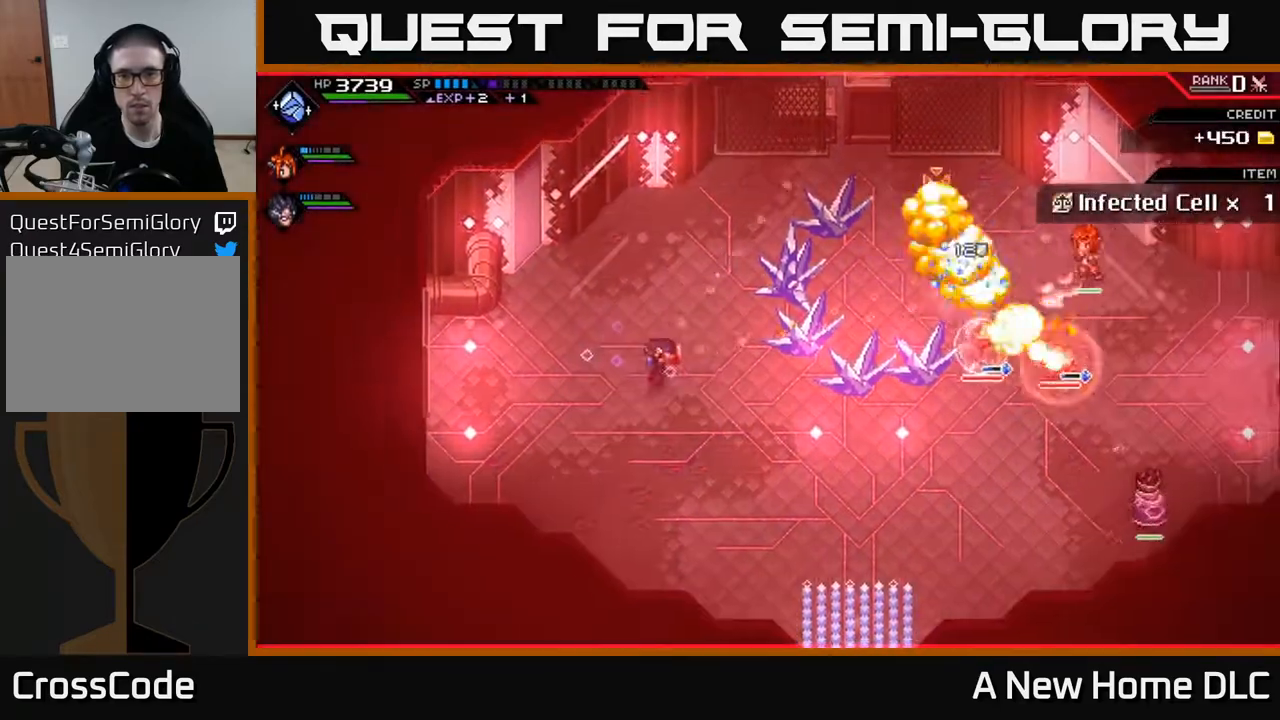
{"buttons": [], "left_stick": "down-right", "right_stick": "right", "events": [[50, "left_stick", "down-right"], [167, "right_stick", "right"]]}
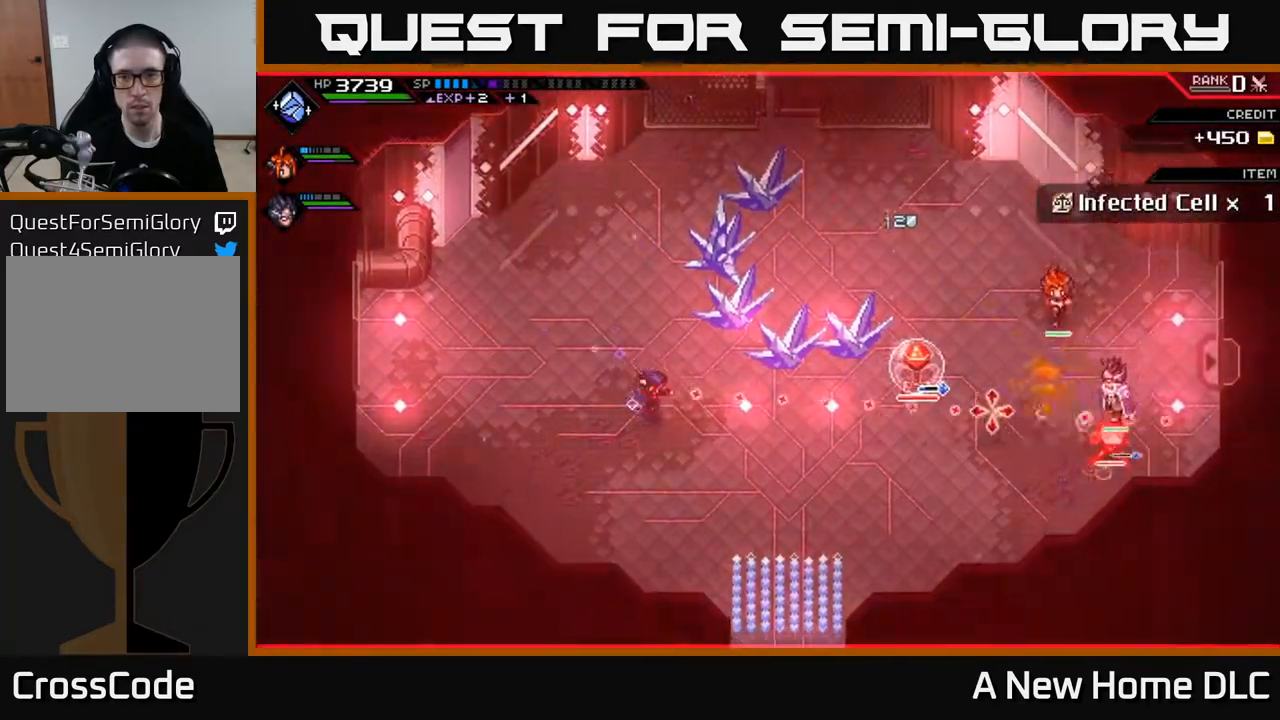
{"buttons": [], "left_stick": "right", "right_stick": "right", "events": [[350, "left_stick", "right"]]}
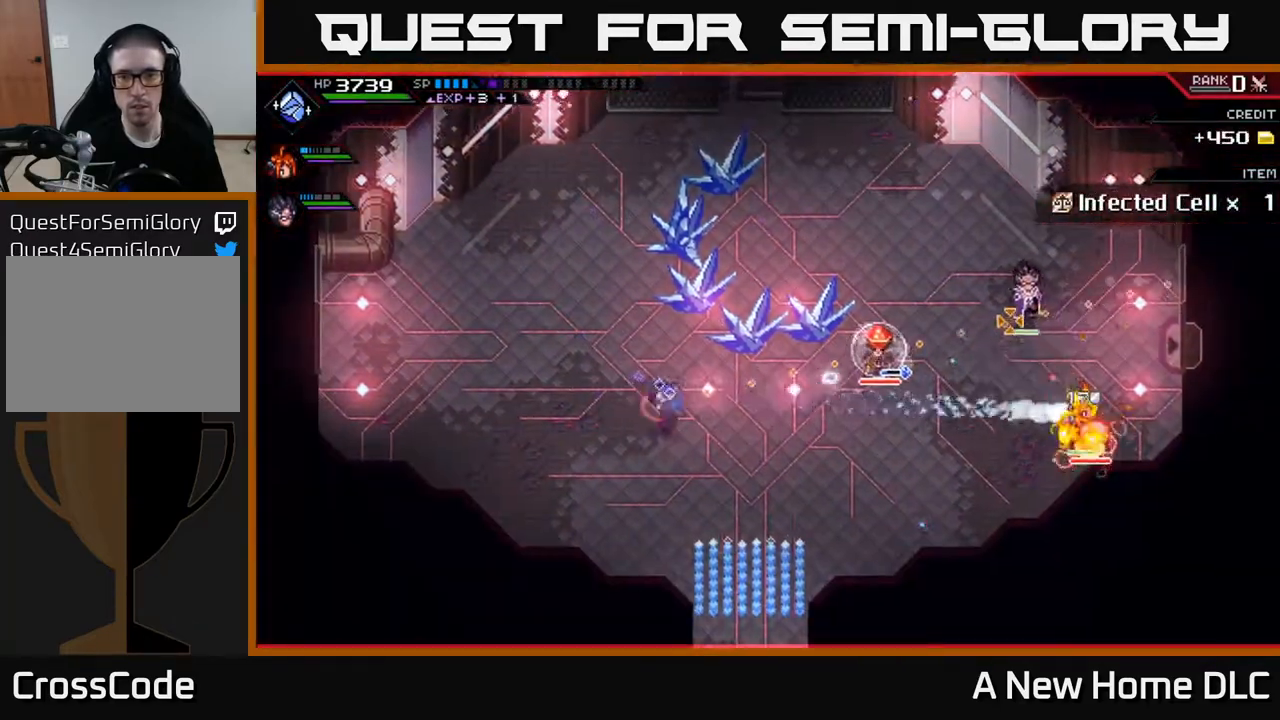
{"buttons": [], "left_stick": "right", "right_stick": "right", "events": []}
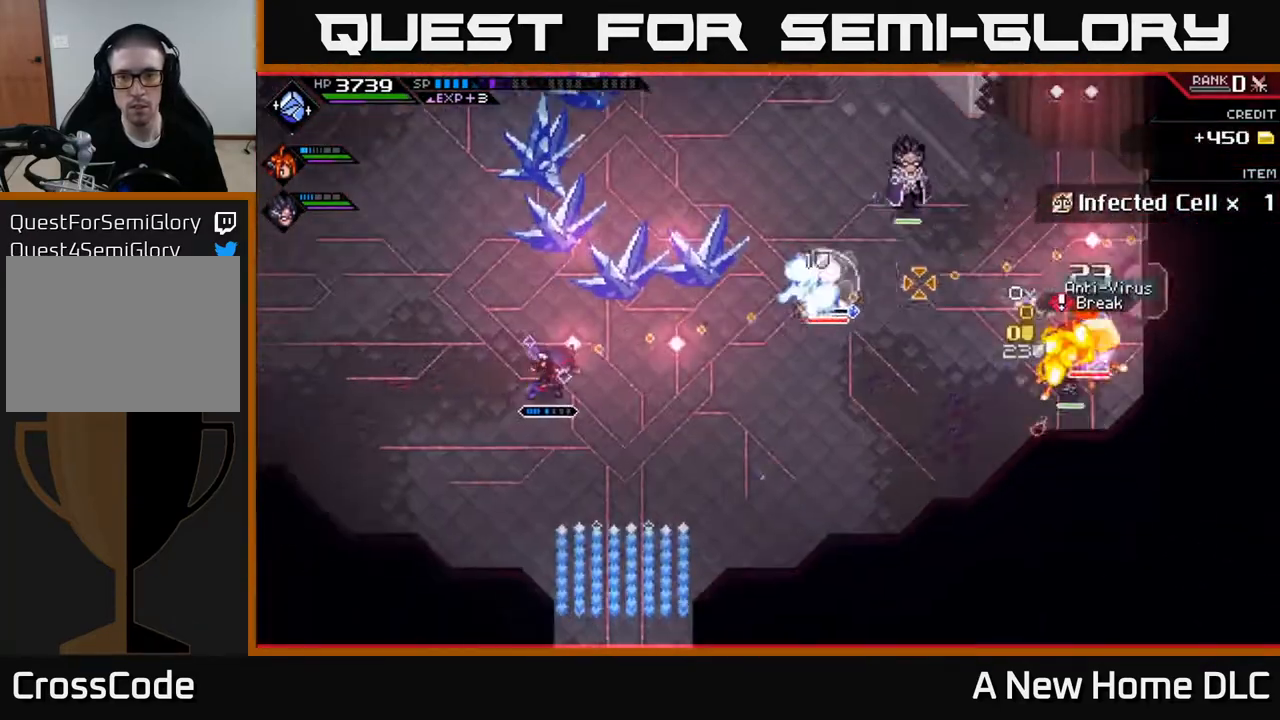
{"buttons": ["L1"], "left_stick": "right", "right_stick": "center", "events": [[67, "L1", "down"], [67, "right_stick", "center"], [167, "L1", "up"], [300, "L1", "down"], [367, "L1", "up"], [483, "L1", "down"]]}
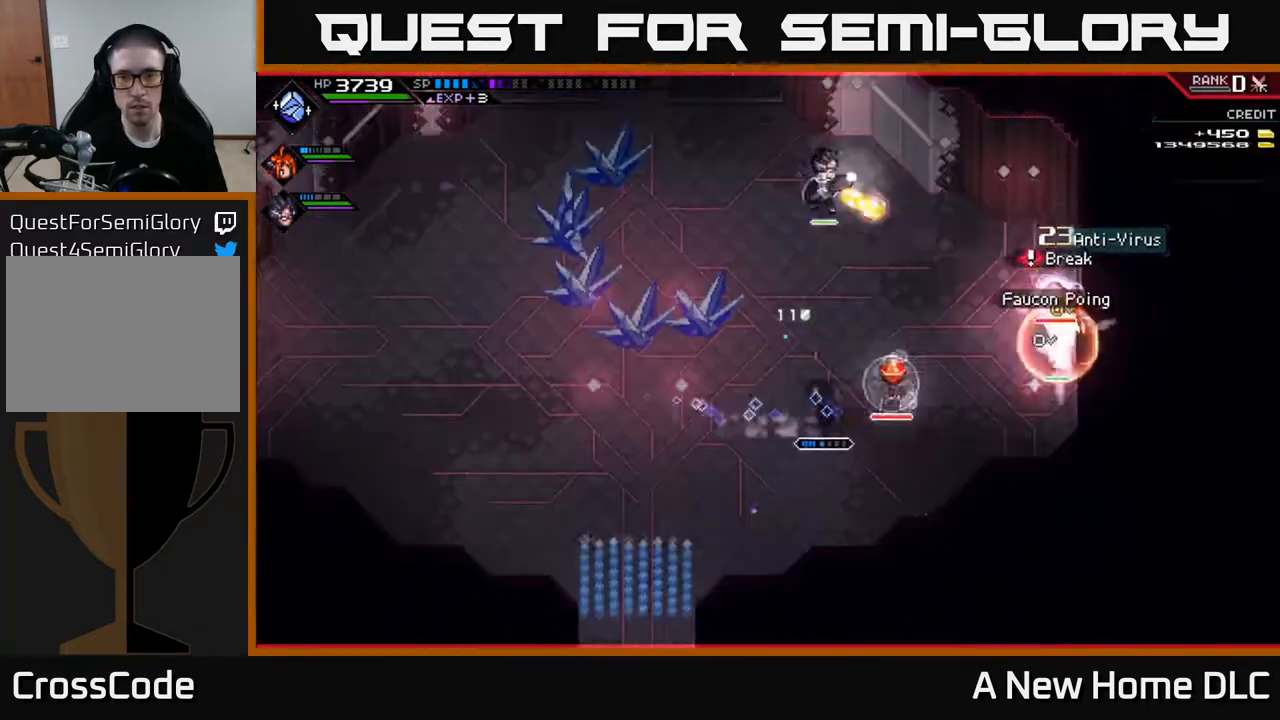
{"buttons": [], "left_stick": "up-right", "right_stick": "center", "events": [[67, "L1", "up"], [333, "L1", "down"], [400, "left_stick", "up-right"], [483, "L1", "up"]]}
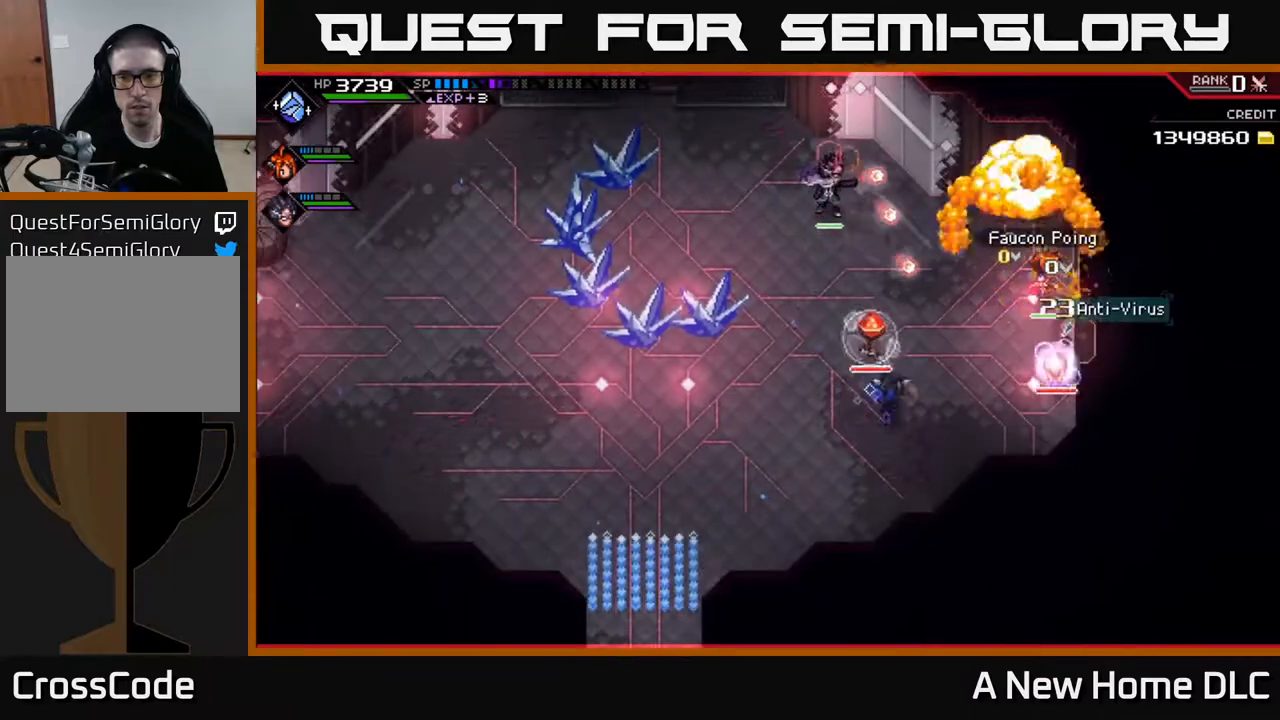
{"buttons": ["L1"], "left_stick": "up-right", "right_stick": "center", "events": [[150, "L1", "down"], [233, "L1", "up"], [467, "L1", "down"]]}